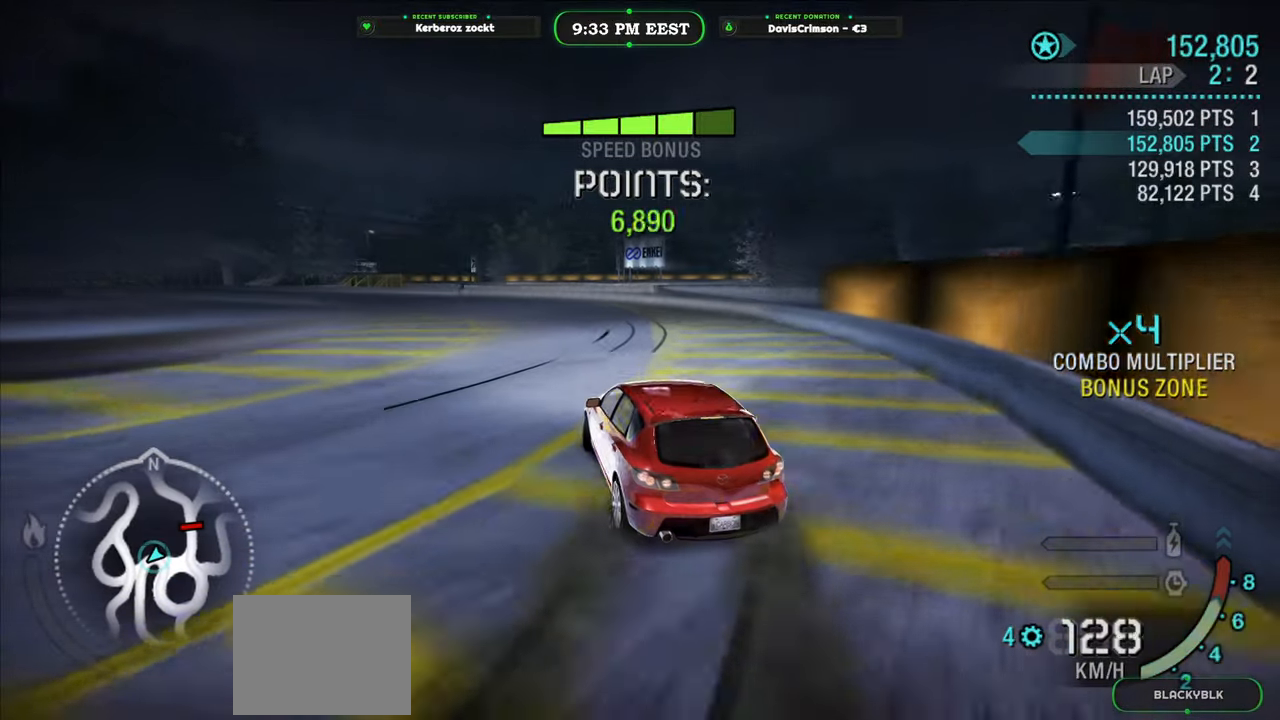
Gameplay with a controller (Xbox layout); each line is a JSON object with the inputs held at the frame after it. "events" lists button and stick changes between this image and that frame as [ms after this image, input, new state], when the widget could be followed in between. Not read: right_stick.
{"buttons": ["R2"], "left_stick": "left", "events": []}
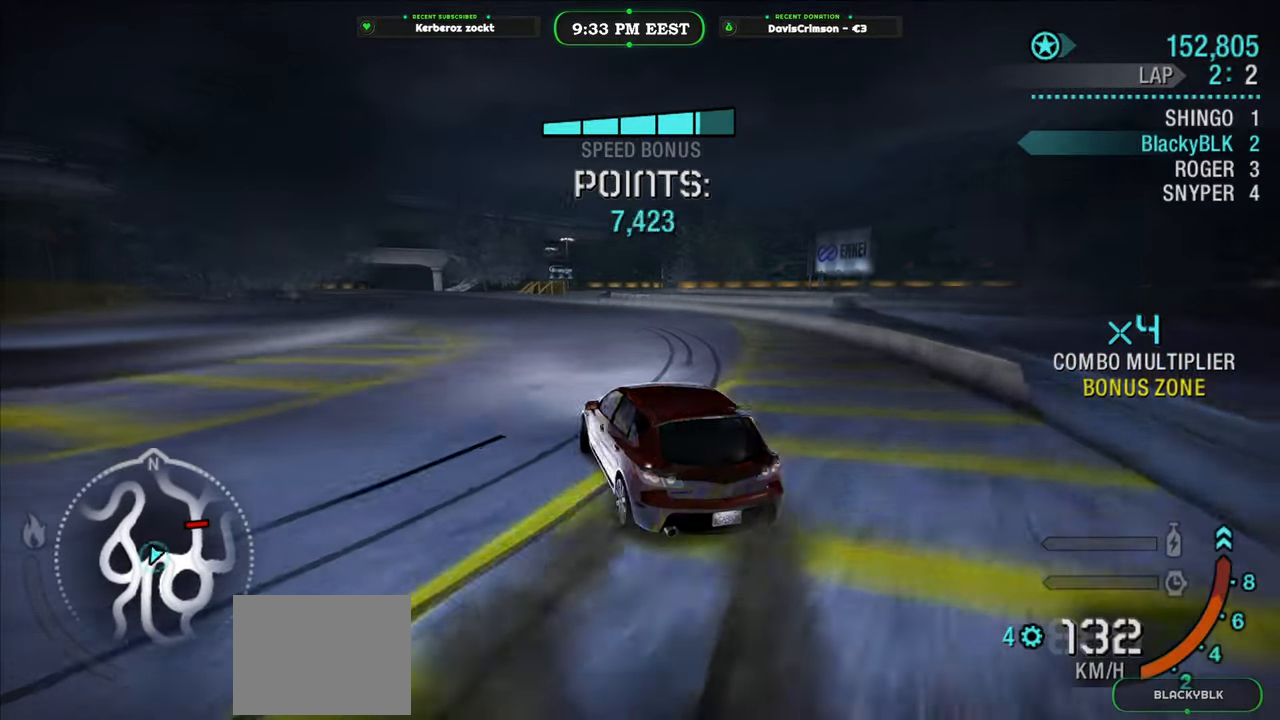
{"buttons": ["R2"], "left_stick": "right", "events": [[17, "left_stick", "center"], [67, "left_stick", "right"], [150, "left_stick", "center"], [200, "left_stick", "up-left"], [383, "left_stick", "right"]]}
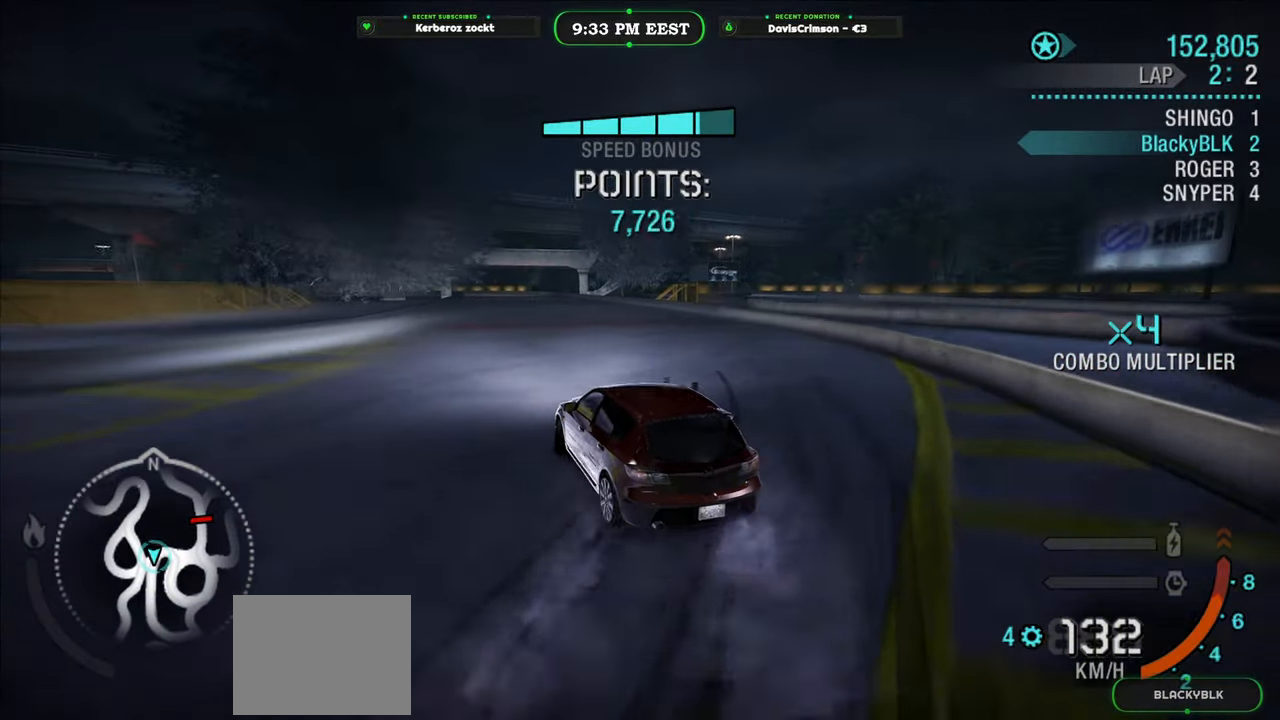
{"buttons": ["R2"], "left_stick": "center", "events": [[83, "left_stick", "left"], [467, "left_stick", "center"]]}
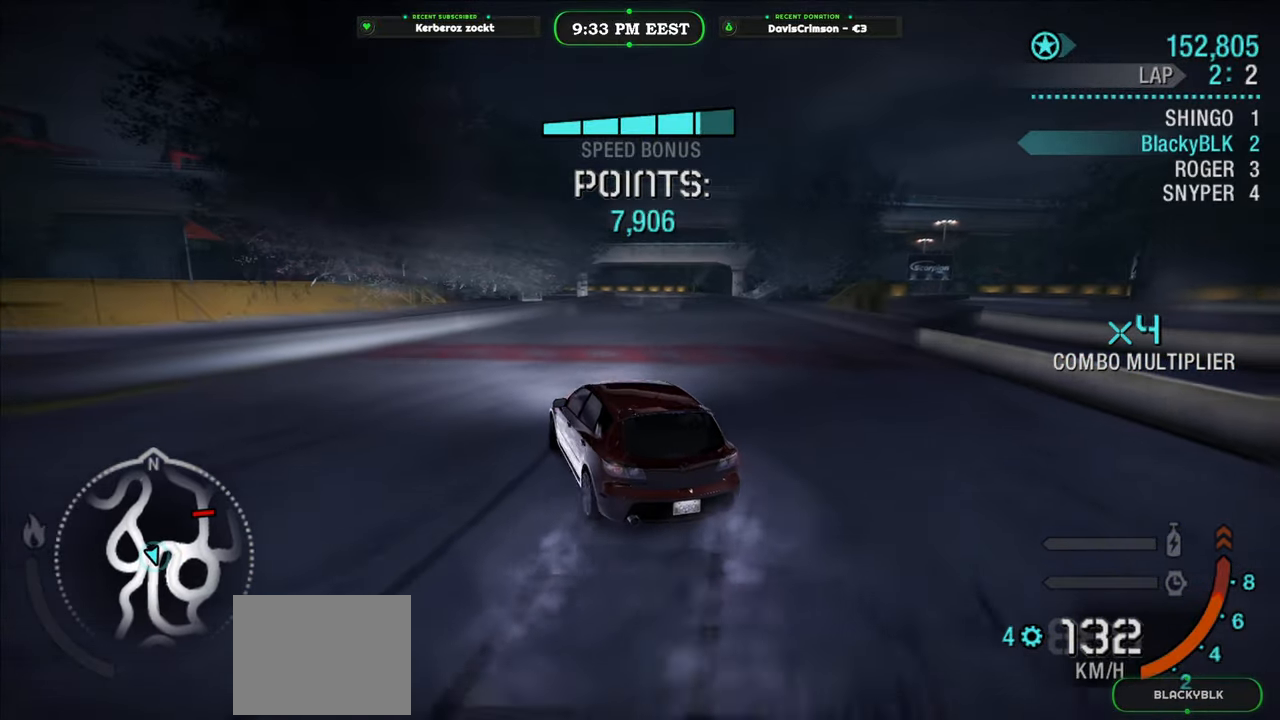
{"buttons": ["R2"], "left_stick": "right", "events": [[17, "left_stick", "right"]]}
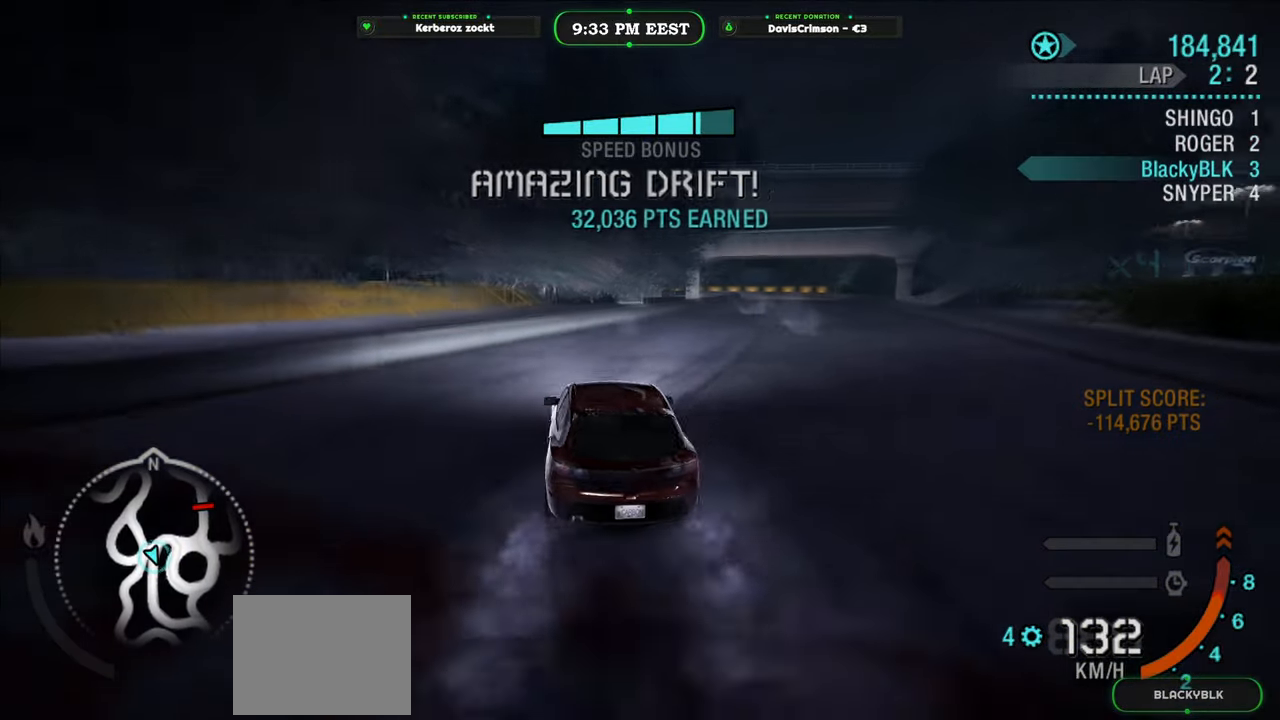
{"buttons": ["R2"], "left_stick": "center", "events": [[333, "left_stick", "center"]]}
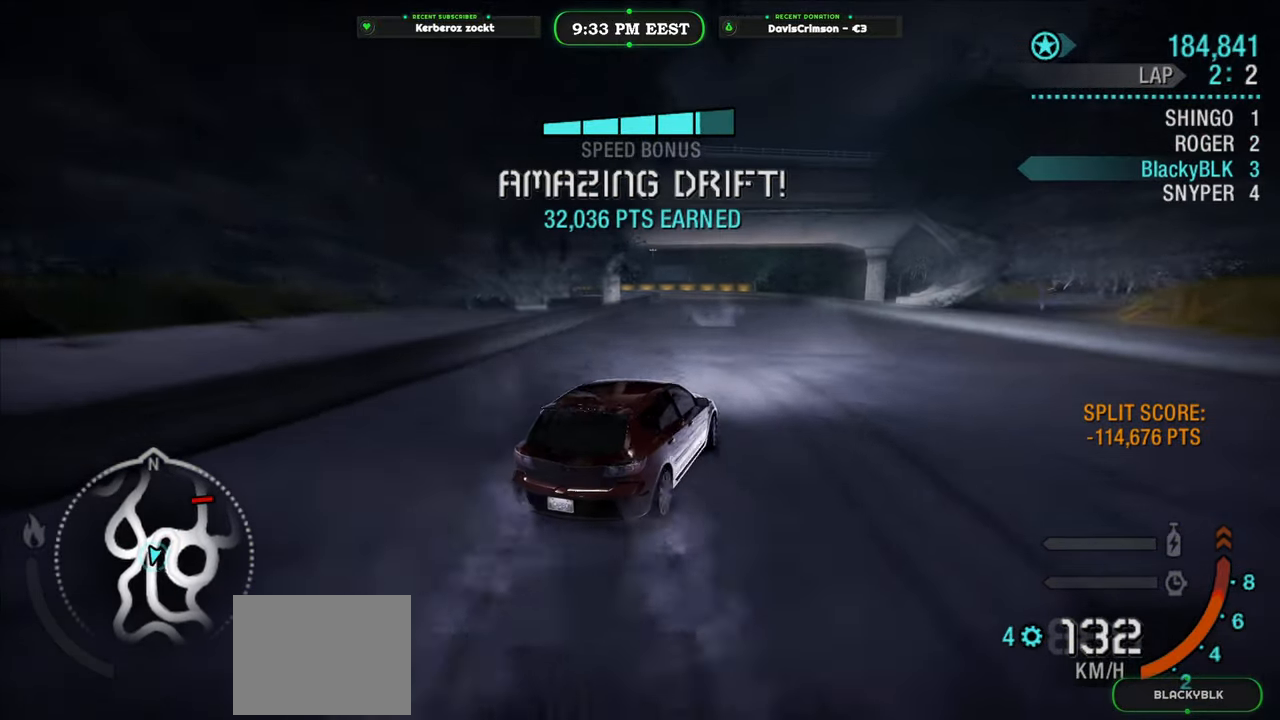
{"buttons": ["R2"], "left_stick": "left", "events": [[233, "left_stick", "left"]]}
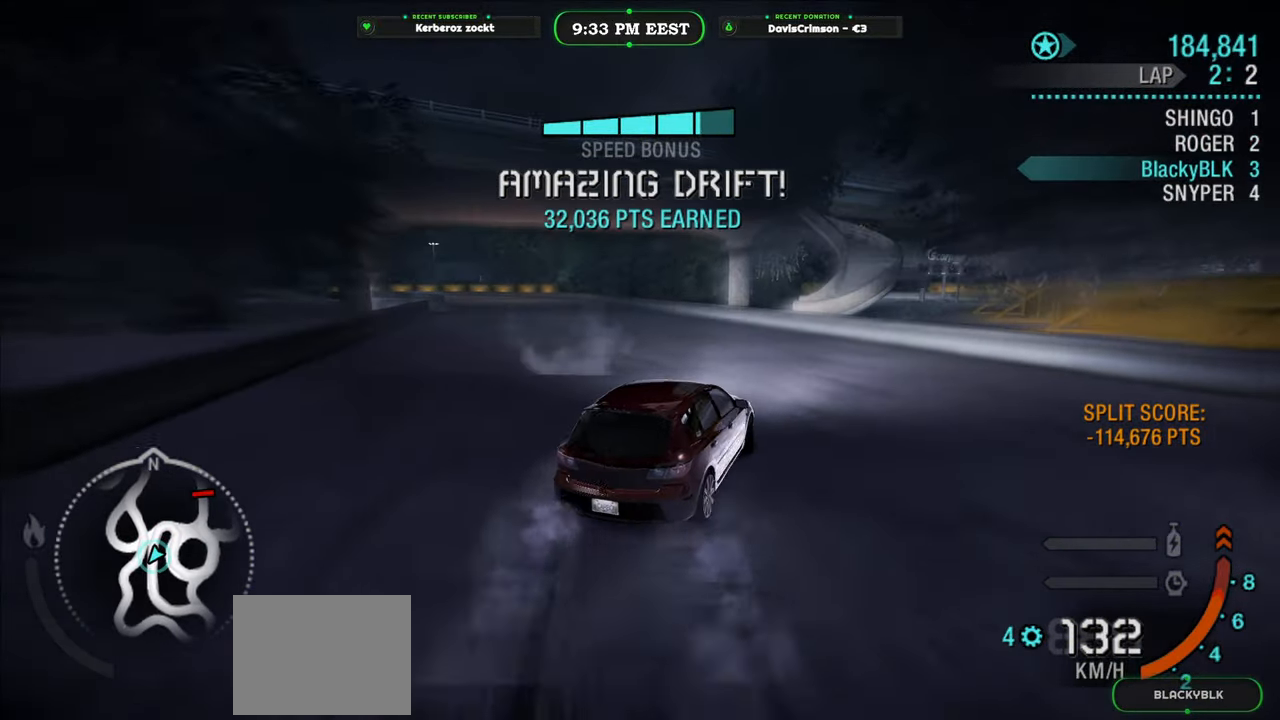
{"buttons": ["R2"], "left_stick": "left", "events": []}
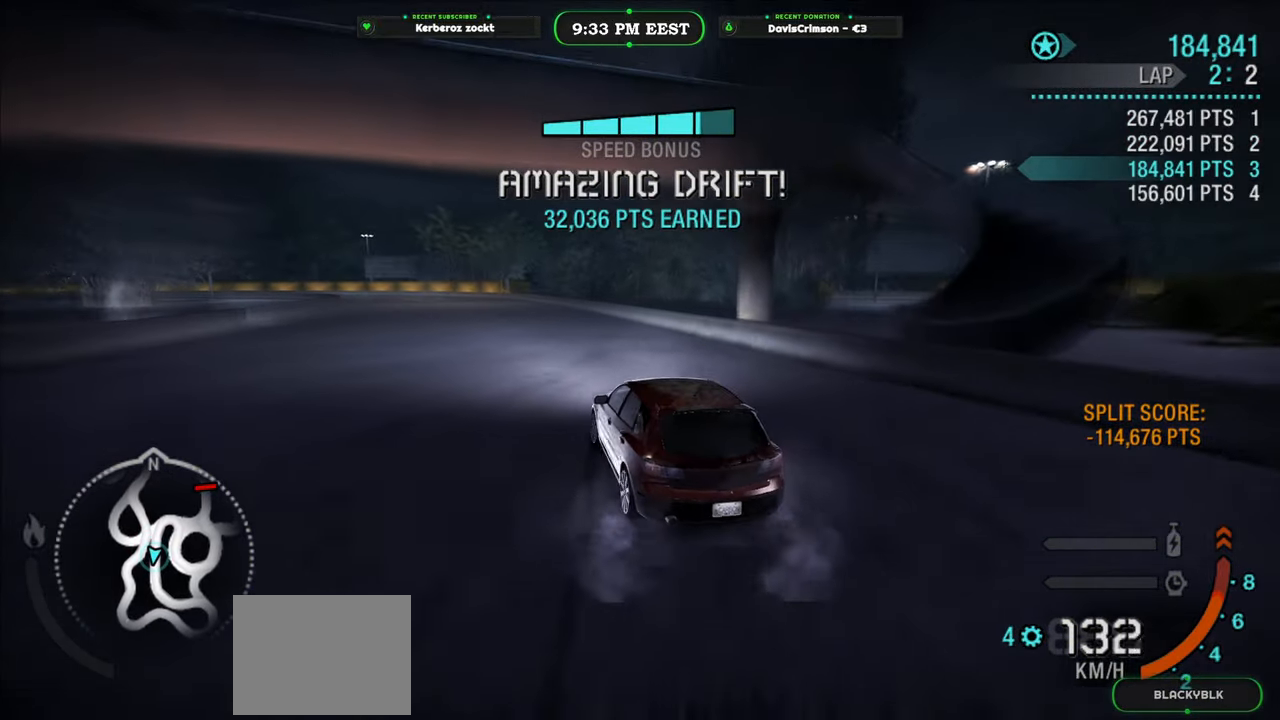
{"buttons": ["R2"], "left_stick": "right", "events": [[33, "left_stick", "center"], [100, "left_stick", "right"], [350, "left_stick", "center"], [483, "left_stick", "right"]]}
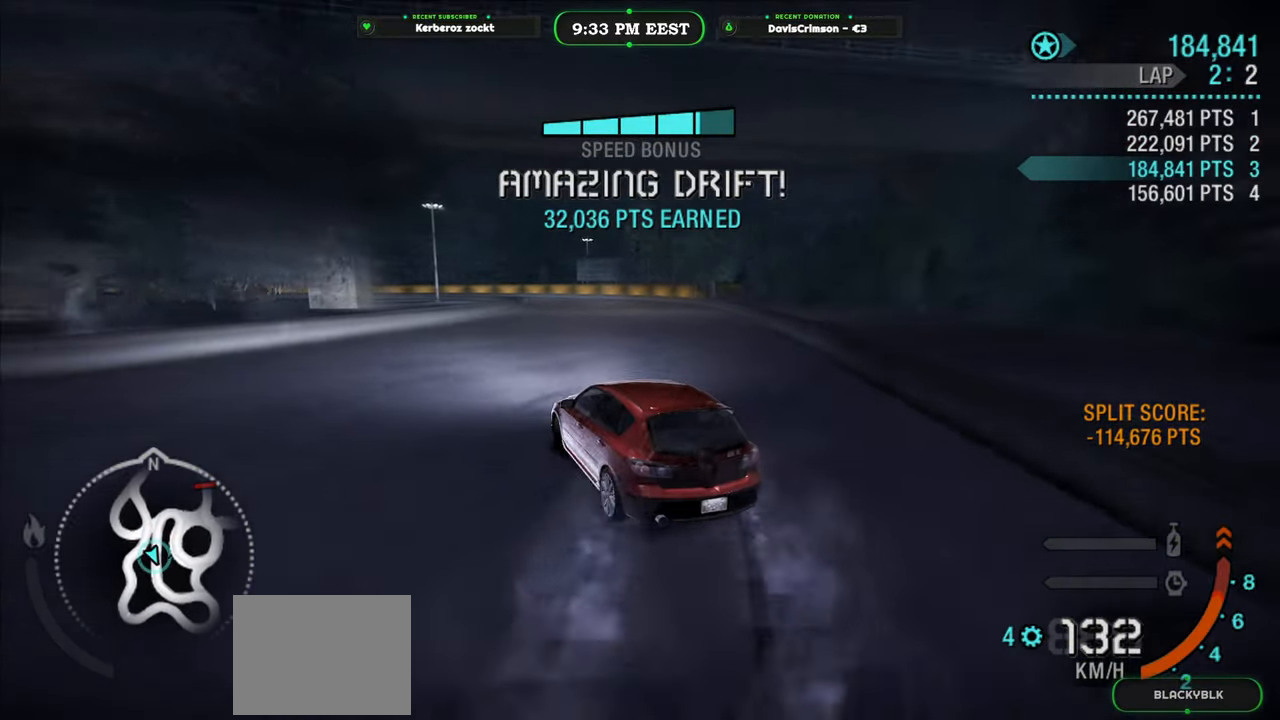
{"buttons": ["R2"], "left_stick": "right", "events": [[183, "left_stick", "center"], [300, "left_stick", "right"]]}
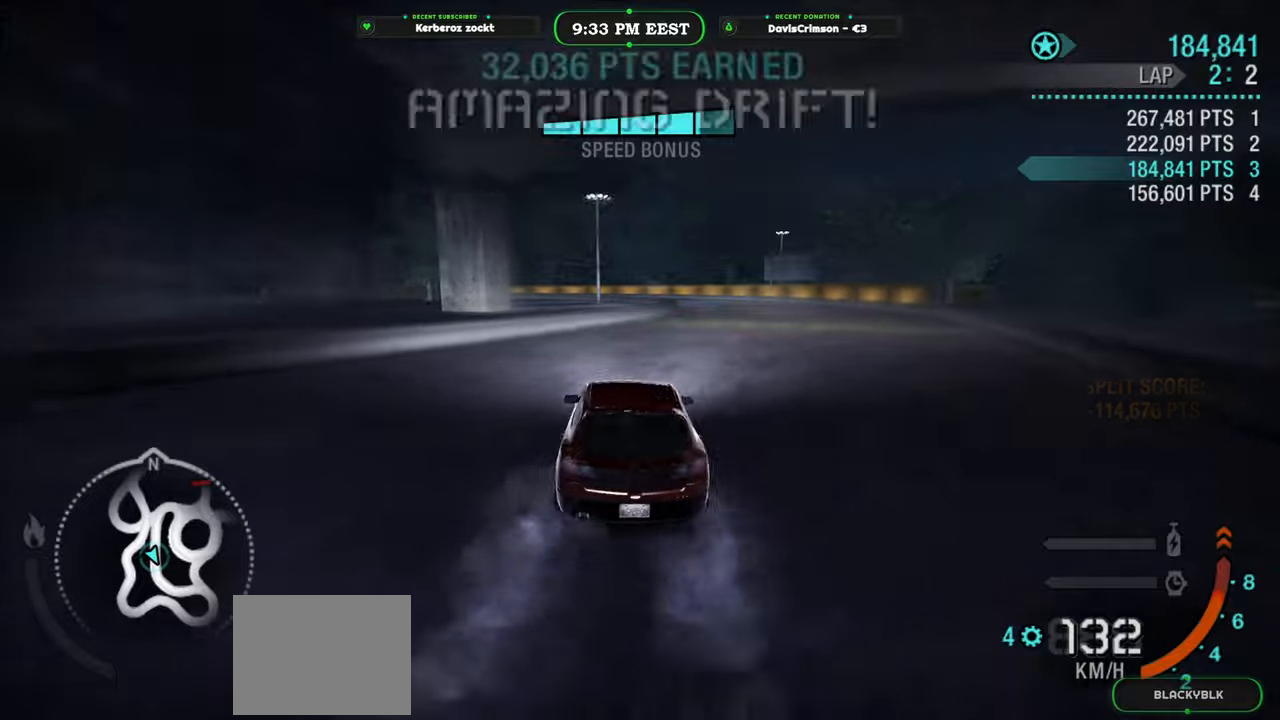
{"buttons": ["R2"], "left_stick": "center", "events": [[283, "left_stick", "center"]]}
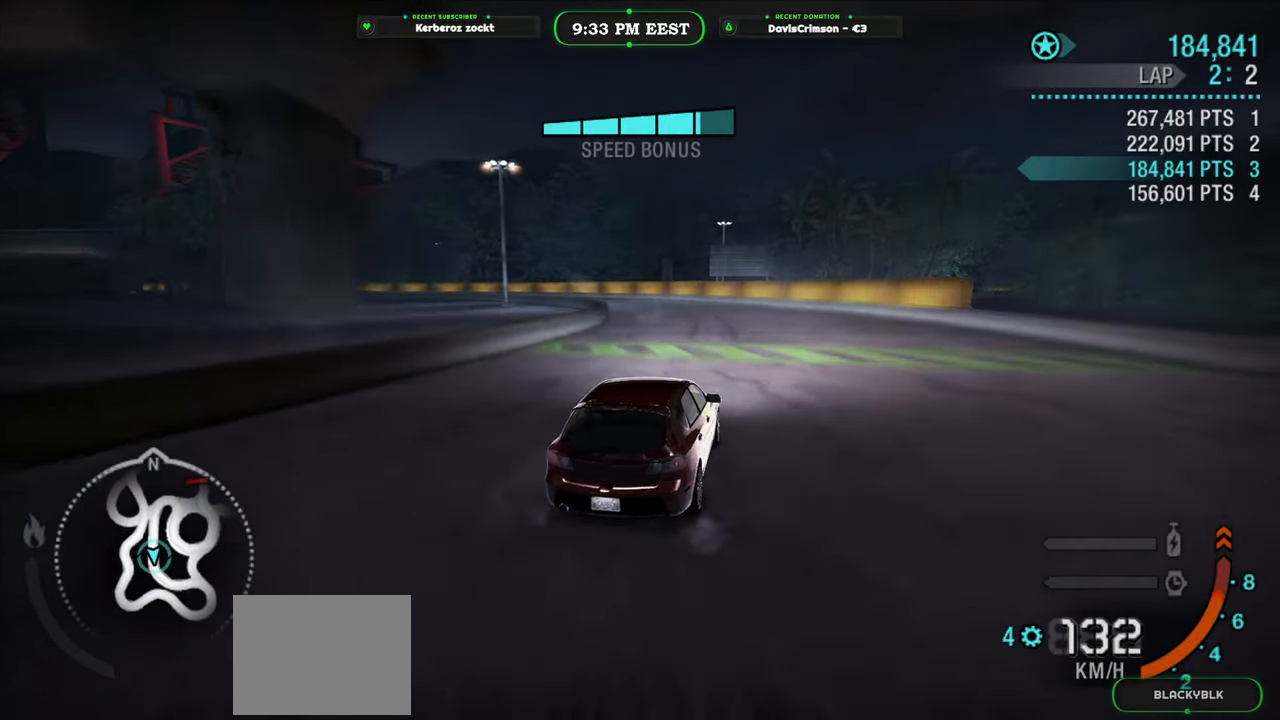
{"buttons": ["R2"], "left_stick": "left", "events": [[100, "left_stick", "left"]]}
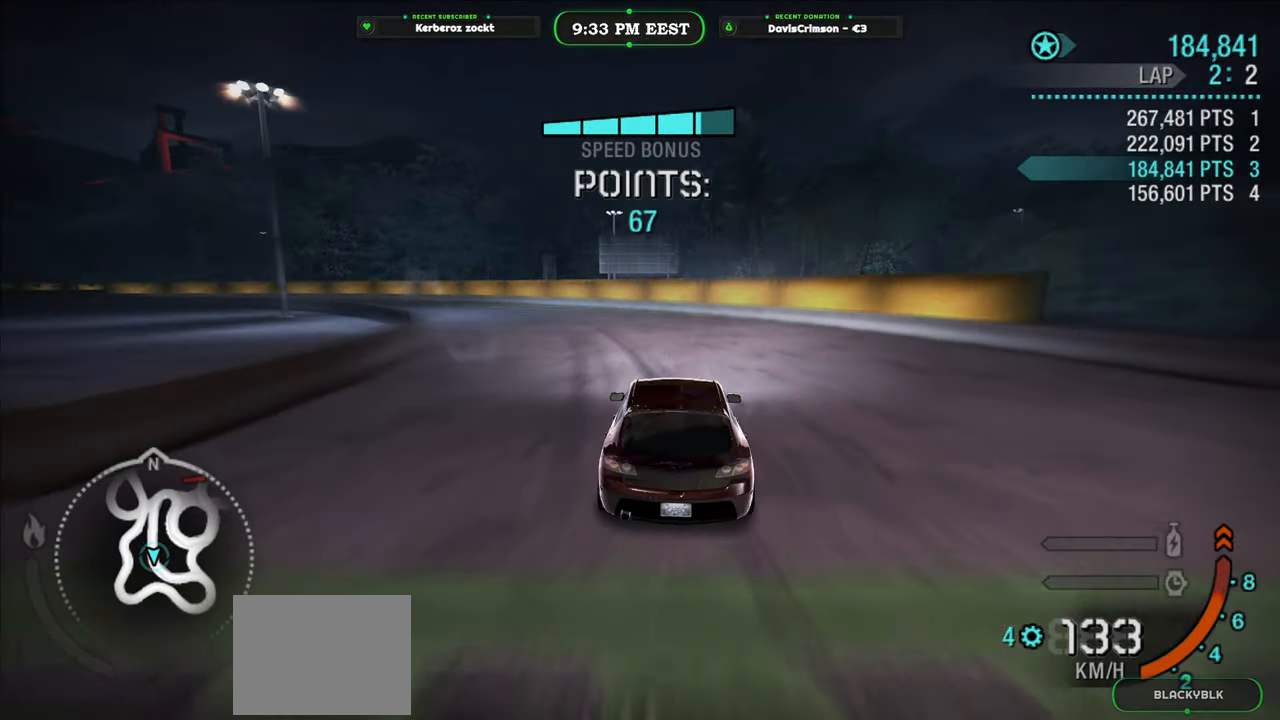
{"buttons": ["L2", "R2"], "left_stick": "up-left", "events": [[83, "left_stick", "up-left"], [433, "L2", "down"]]}
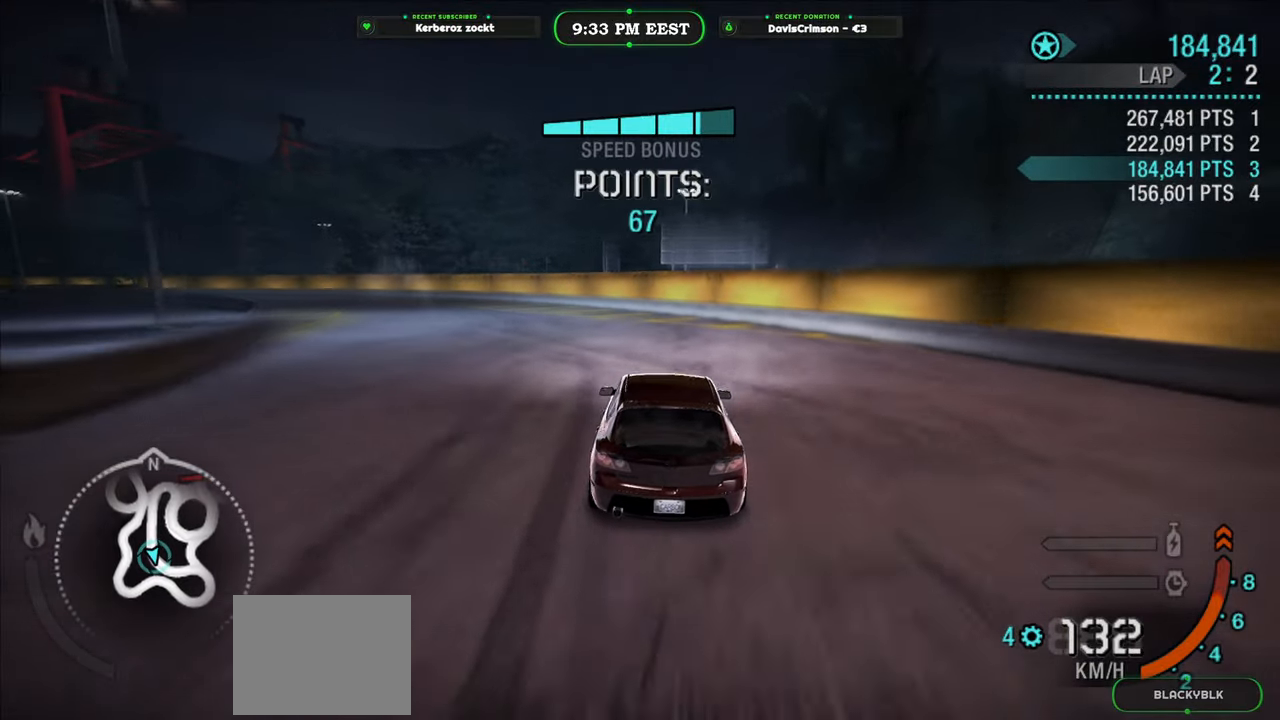
{"buttons": ["R2"], "left_stick": "up-left", "events": [[117, "L2", "up"], [383, "left_stick", "up-right"], [467, "left_stick", "up-left"]]}
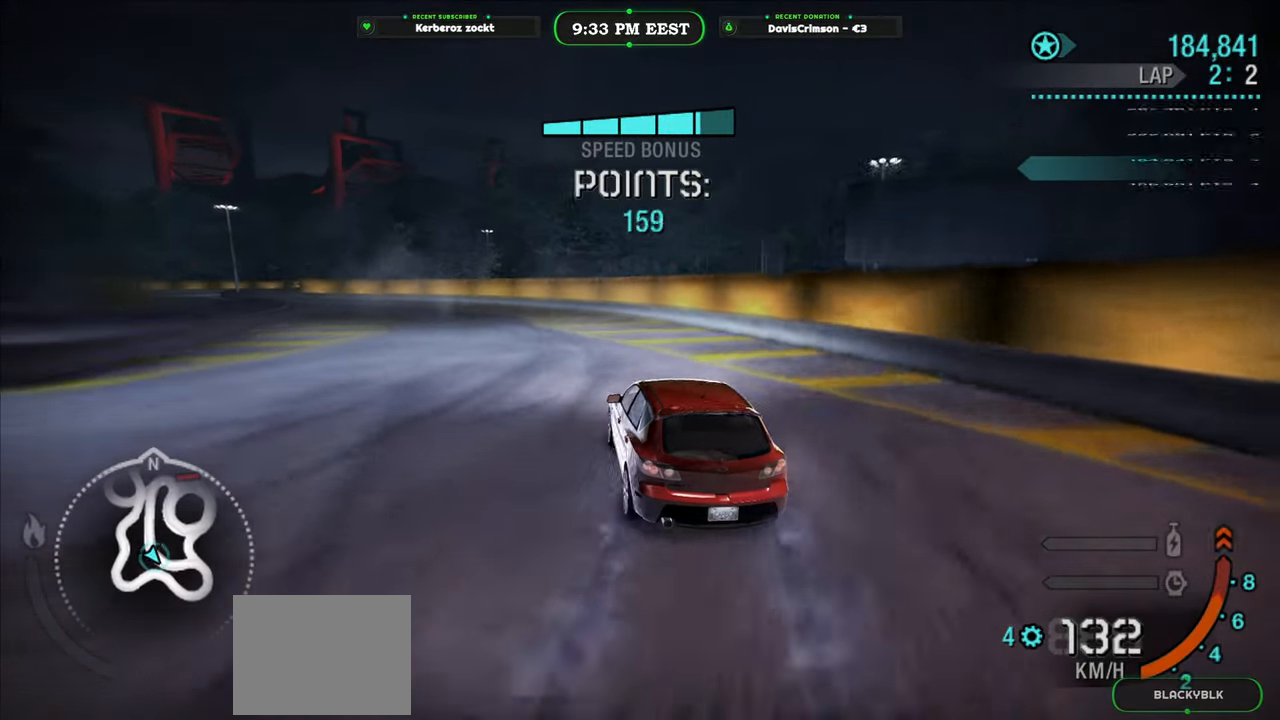
{"buttons": ["R2"], "left_stick": "up-left", "events": [[150, "left_stick", "up-right"], [317, "left_stick", "up-left"]]}
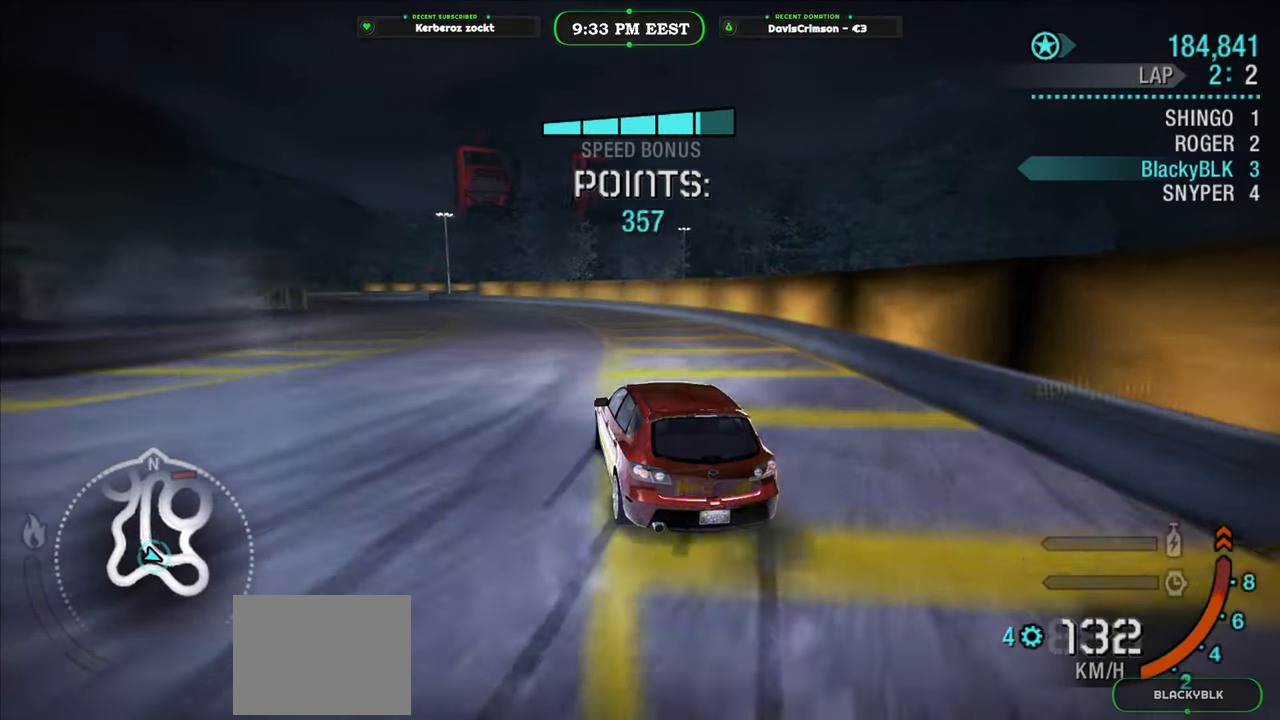
{"buttons": ["R2"], "left_stick": "up-right", "events": [[183, "left_stick", "up-right"]]}
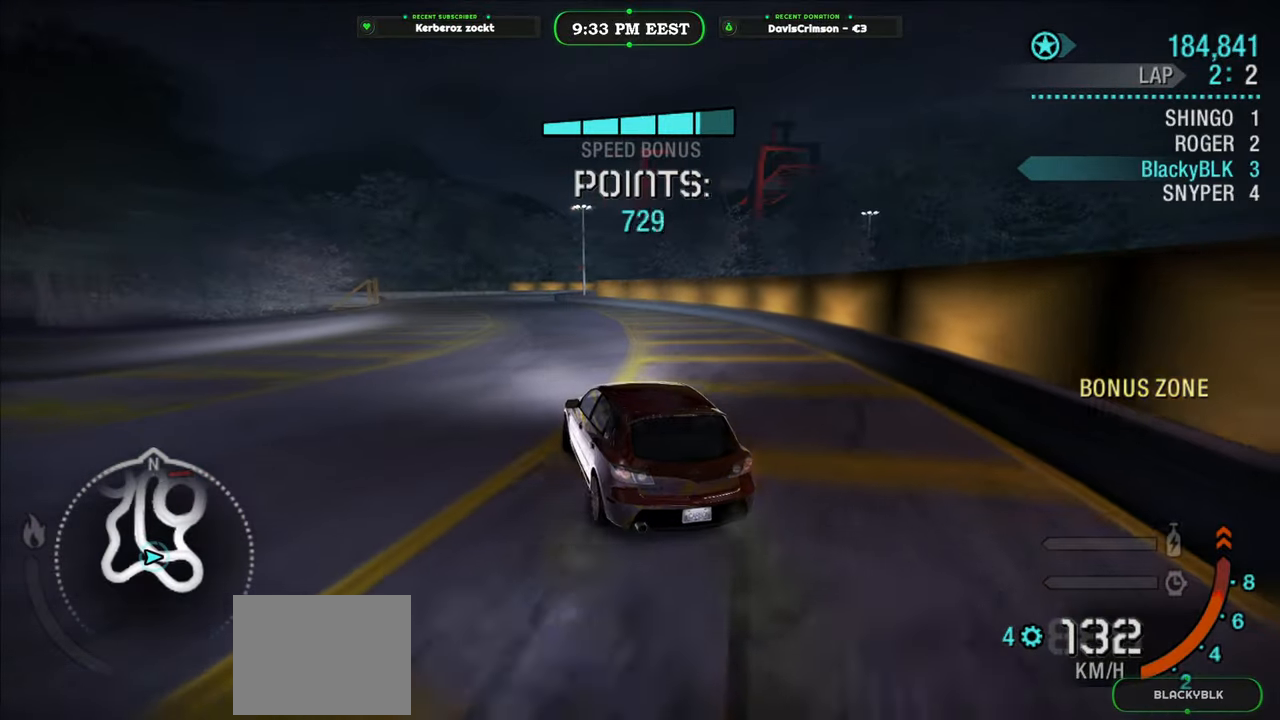
{"buttons": ["R2"], "left_stick": "up-left", "events": [[17, "left_stick", "up-left"]]}
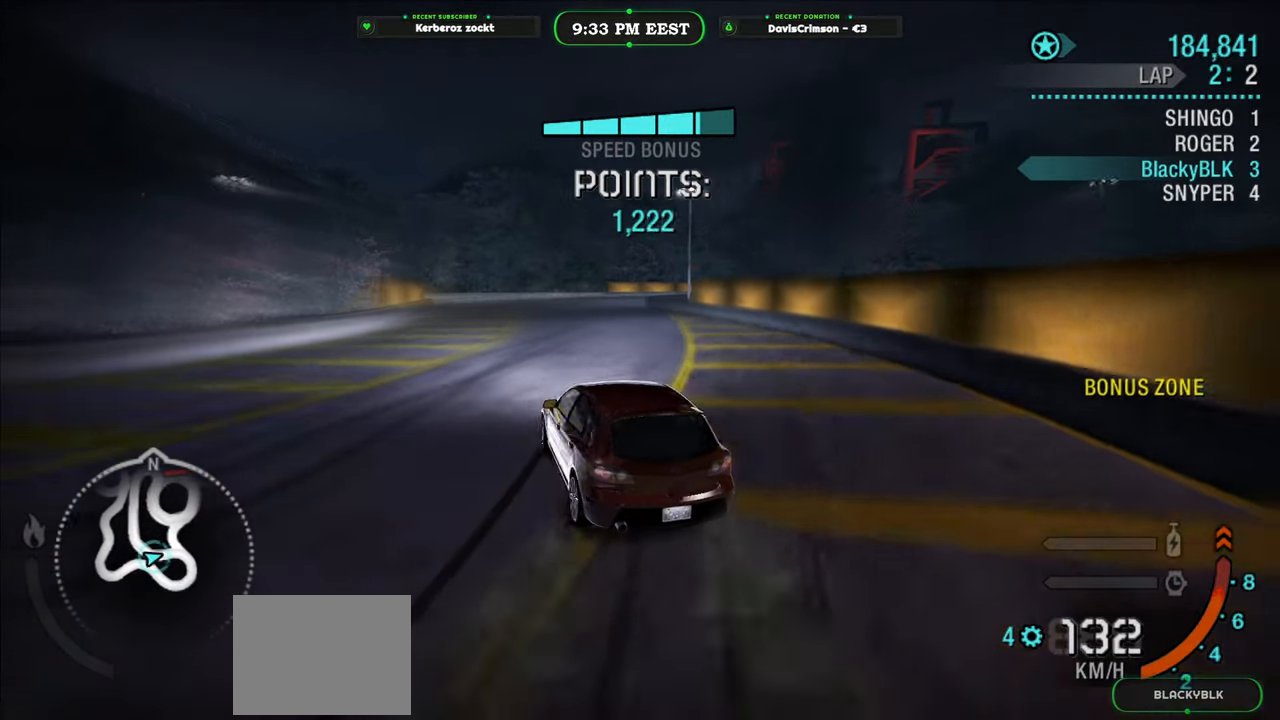
{"buttons": ["R2"], "left_stick": "right", "events": [[83, "left_stick", "center"], [433, "left_stick", "right"]]}
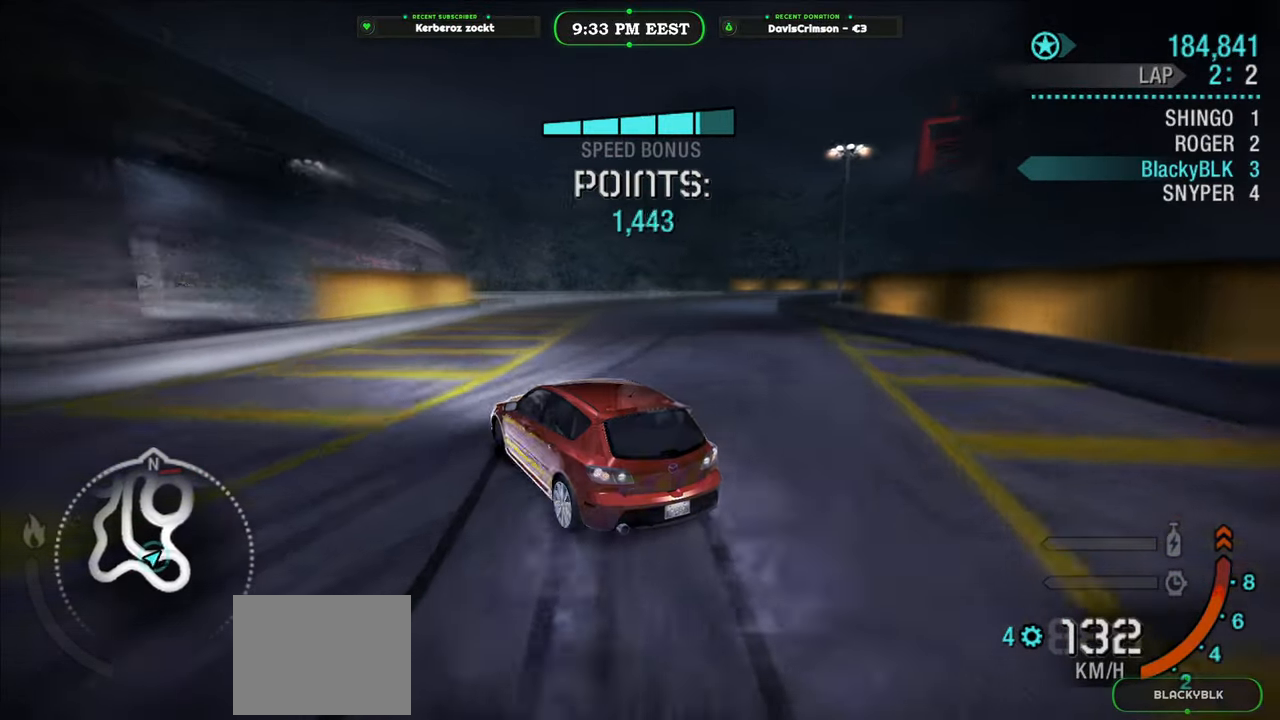
{"buttons": ["L2", "R2"], "left_stick": "right", "events": [[333, "L2", "down"]]}
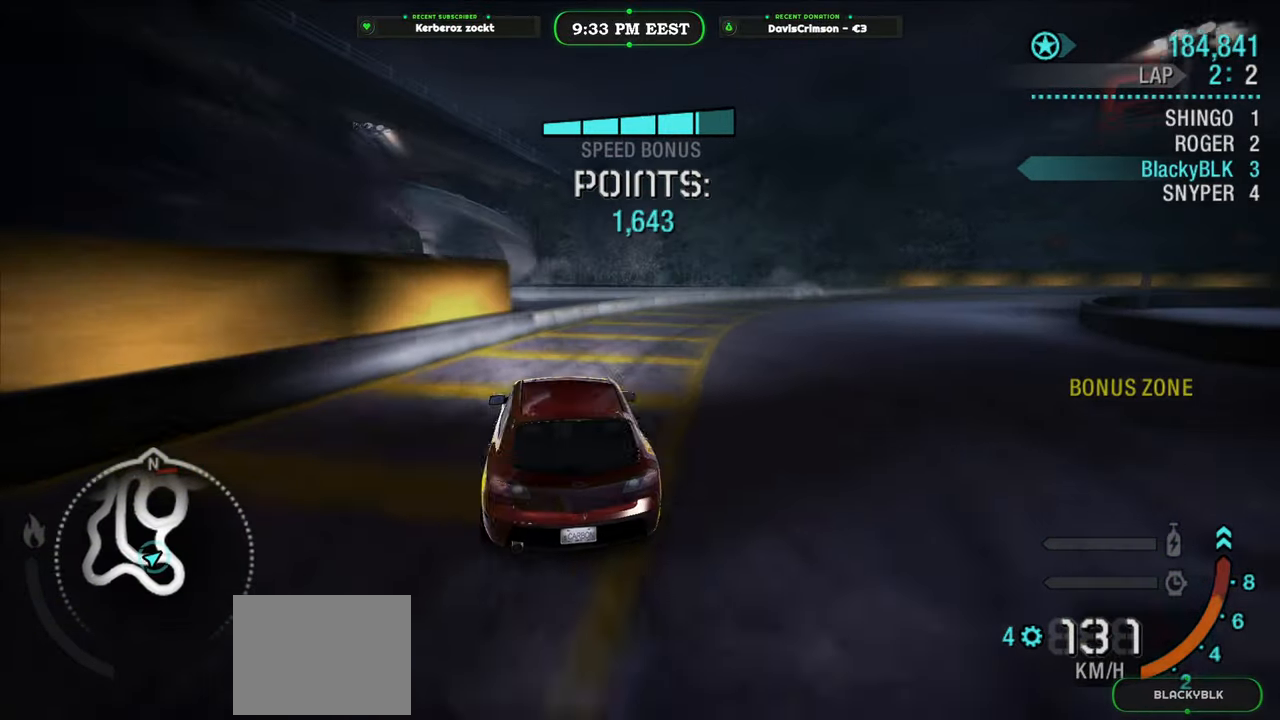
{"buttons": ["R2"], "left_stick": "right", "events": [[17, "L2", "up"], [250, "R2", "up"], [417, "R2", "down"]]}
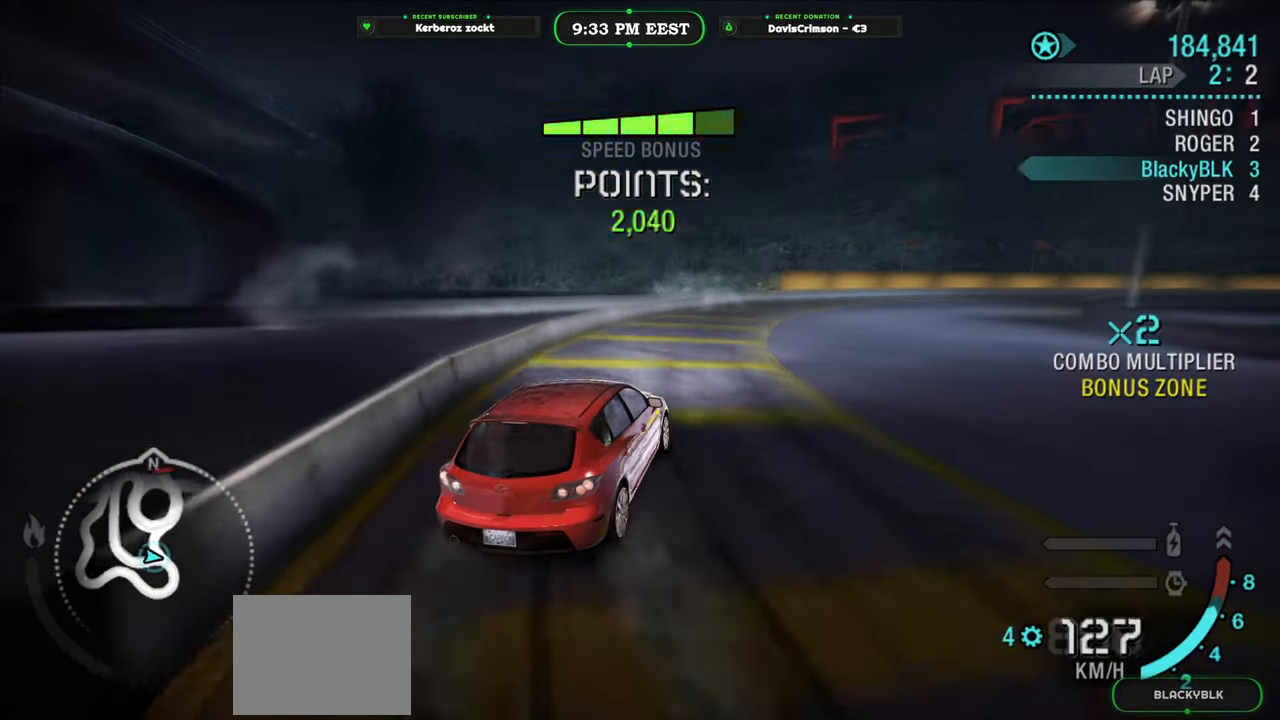
{"buttons": ["R2"], "left_stick": "center", "events": [[50, "left_stick", "center"], [317, "left_stick", "right"], [450, "left_stick", "center"]]}
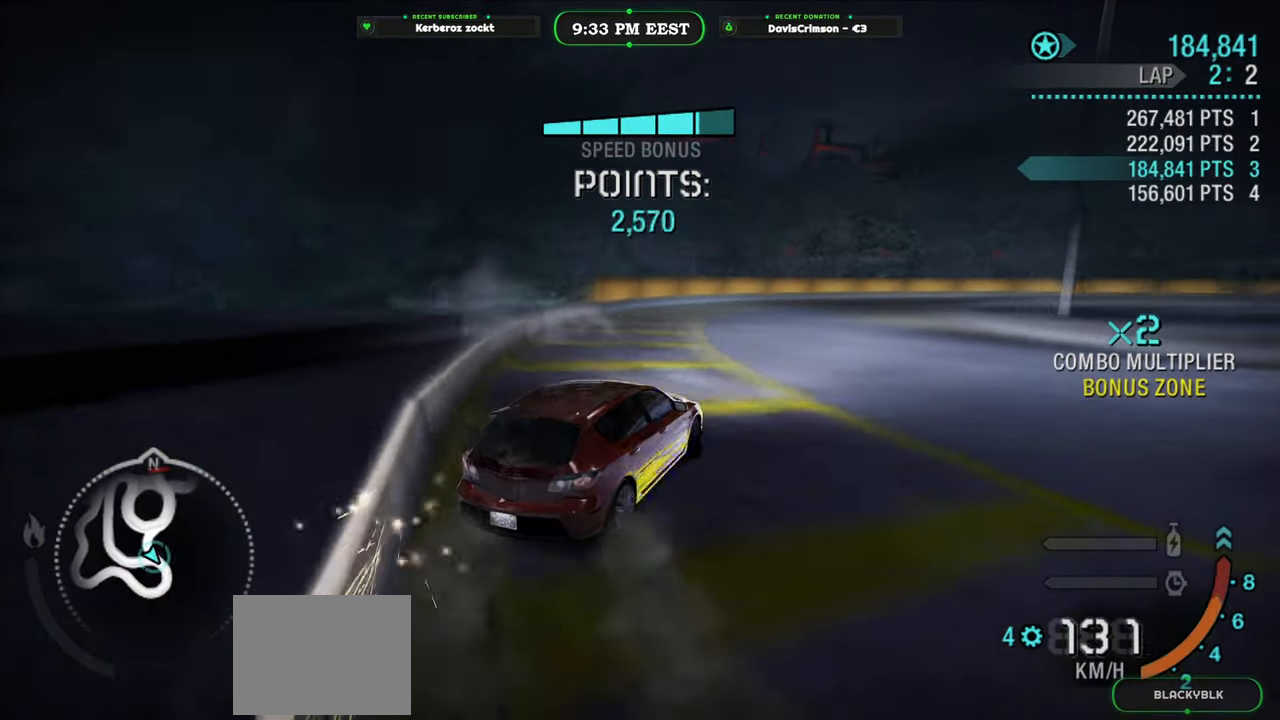
{"buttons": ["R2"], "left_stick": "right", "events": [[33, "left_stick", "left"], [217, "left_stick", "center"], [300, "left_stick", "right"]]}
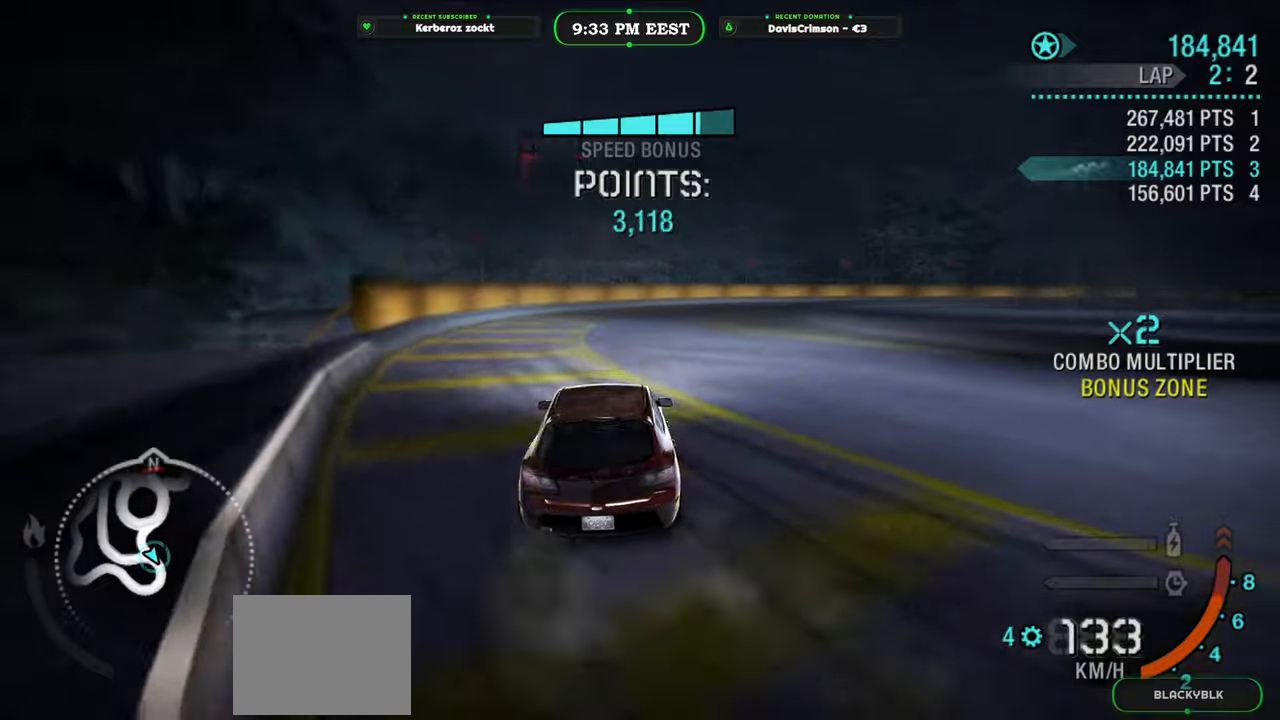
{"buttons": ["R2"], "left_stick": "left", "events": [[250, "left_stick", "left"]]}
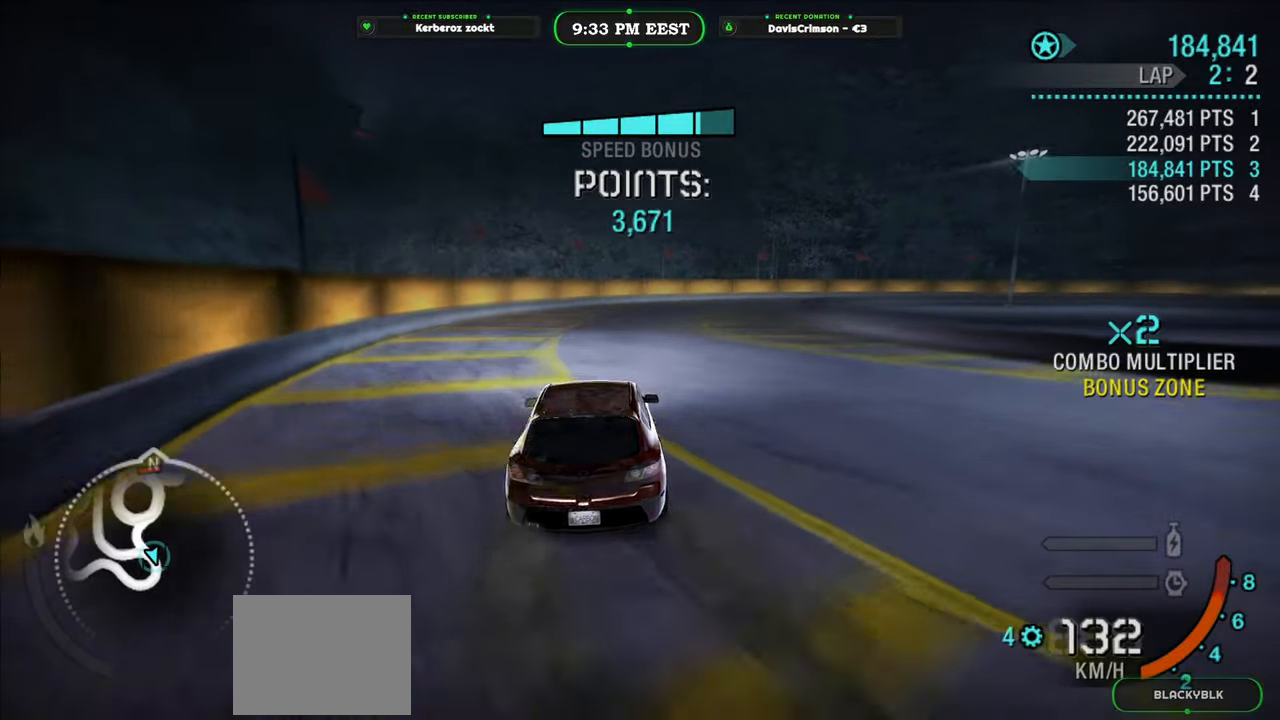
{"buttons": ["R2"], "left_stick": "right", "events": [[17, "left_stick", "center"], [100, "left_stick", "right"], [383, "left_stick", "center"], [450, "left_stick", "right"]]}
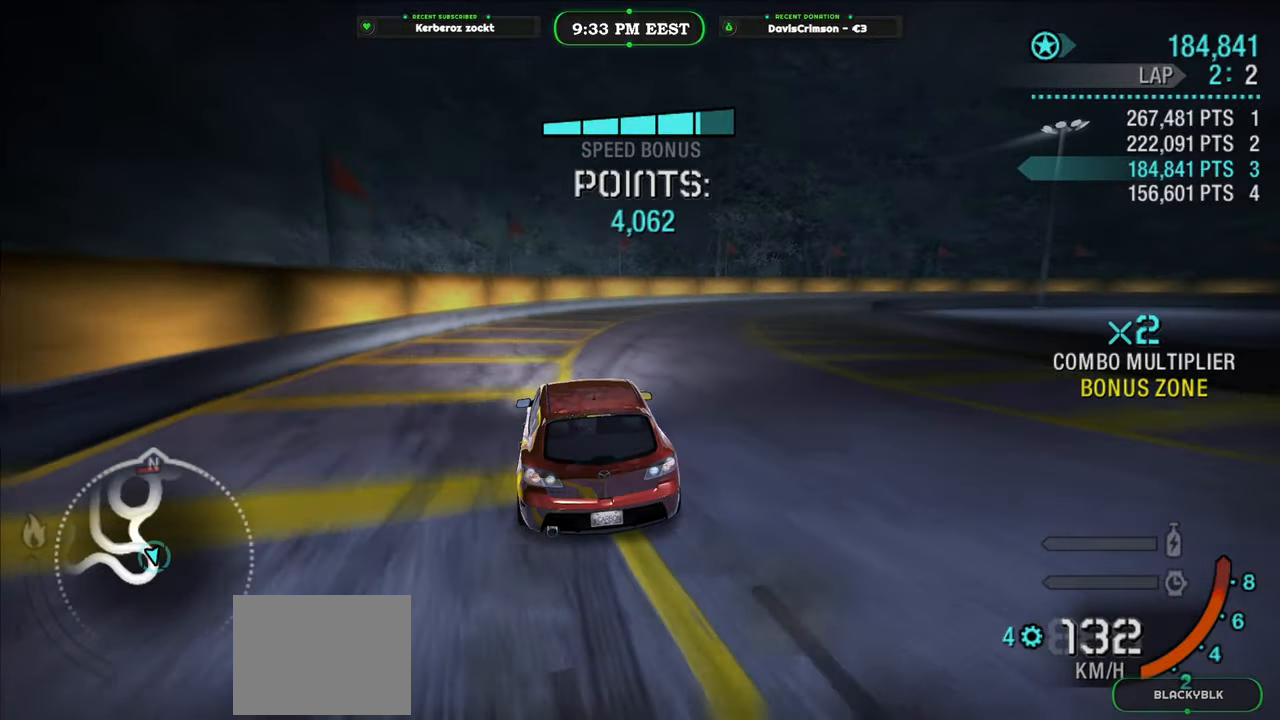
{"buttons": ["R2"], "left_stick": "right", "events": [[250, "L2", "down"], [383, "L2", "up"]]}
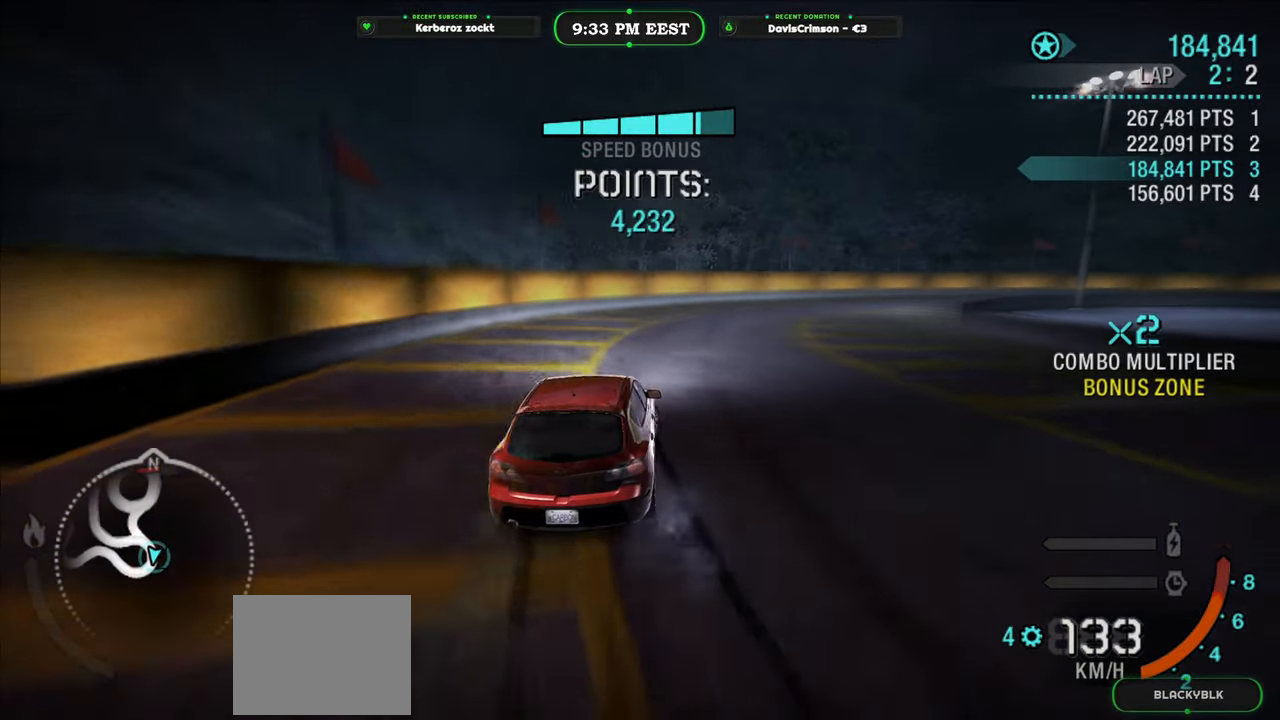
{"buttons": ["R2"], "left_stick": "right", "events": [[133, "left_stick", "left"], [417, "left_stick", "right"]]}
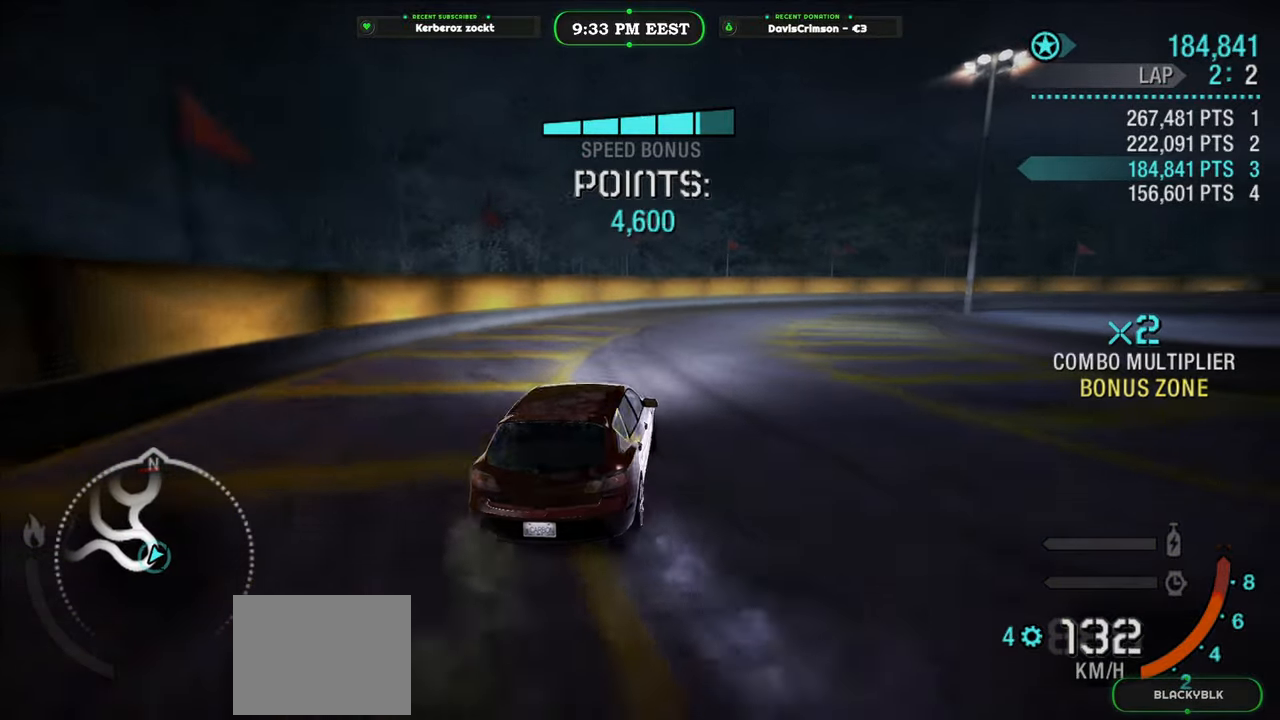
{"buttons": ["R2"], "left_stick": "right", "events": []}
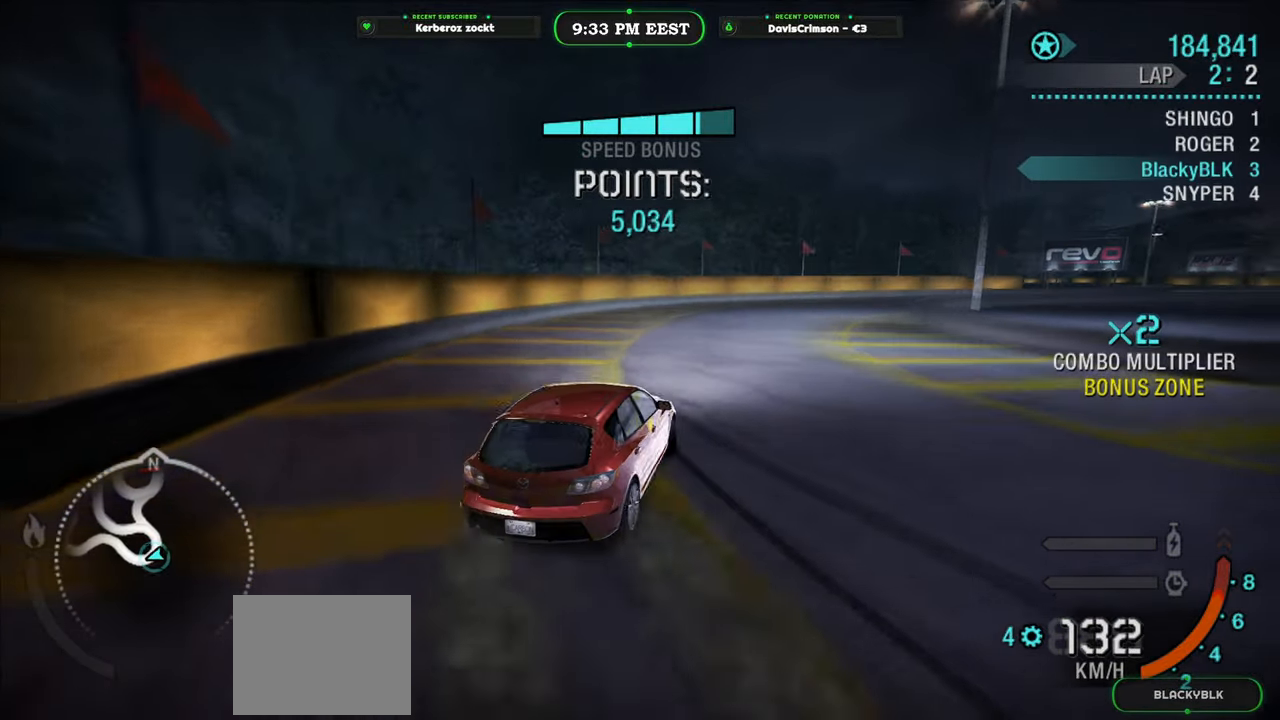
{"buttons": ["R2"], "left_stick": "right", "events": [[117, "left_stick", "up-left"], [500, "left_stick", "right"]]}
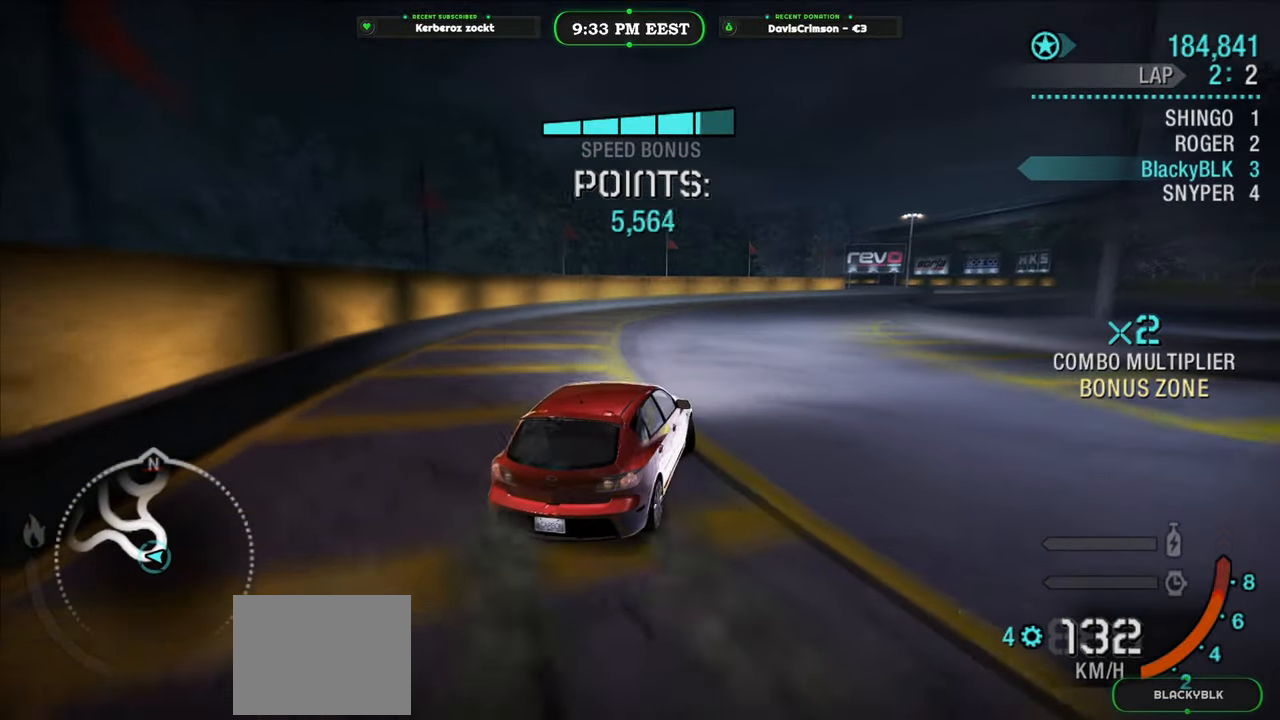
{"buttons": ["R2"], "left_stick": "right", "events": []}
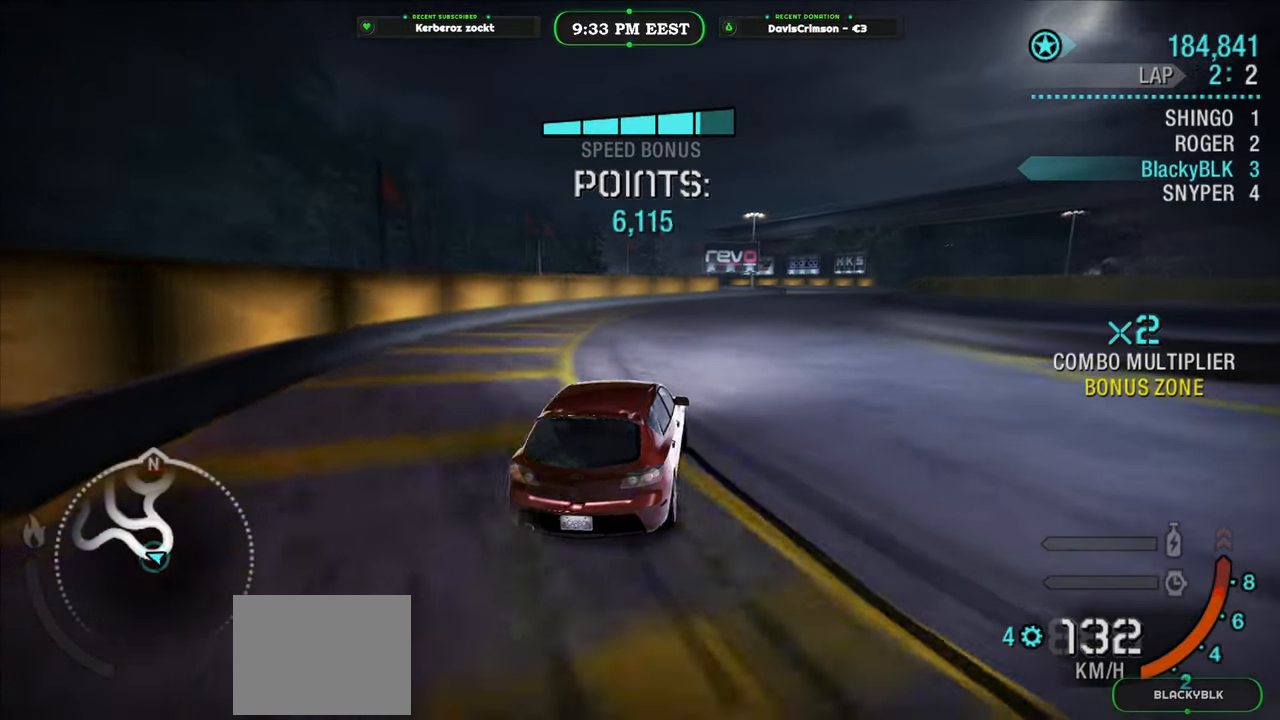
{"buttons": ["R2"], "left_stick": "left", "events": [[500, "left_stick", "left"]]}